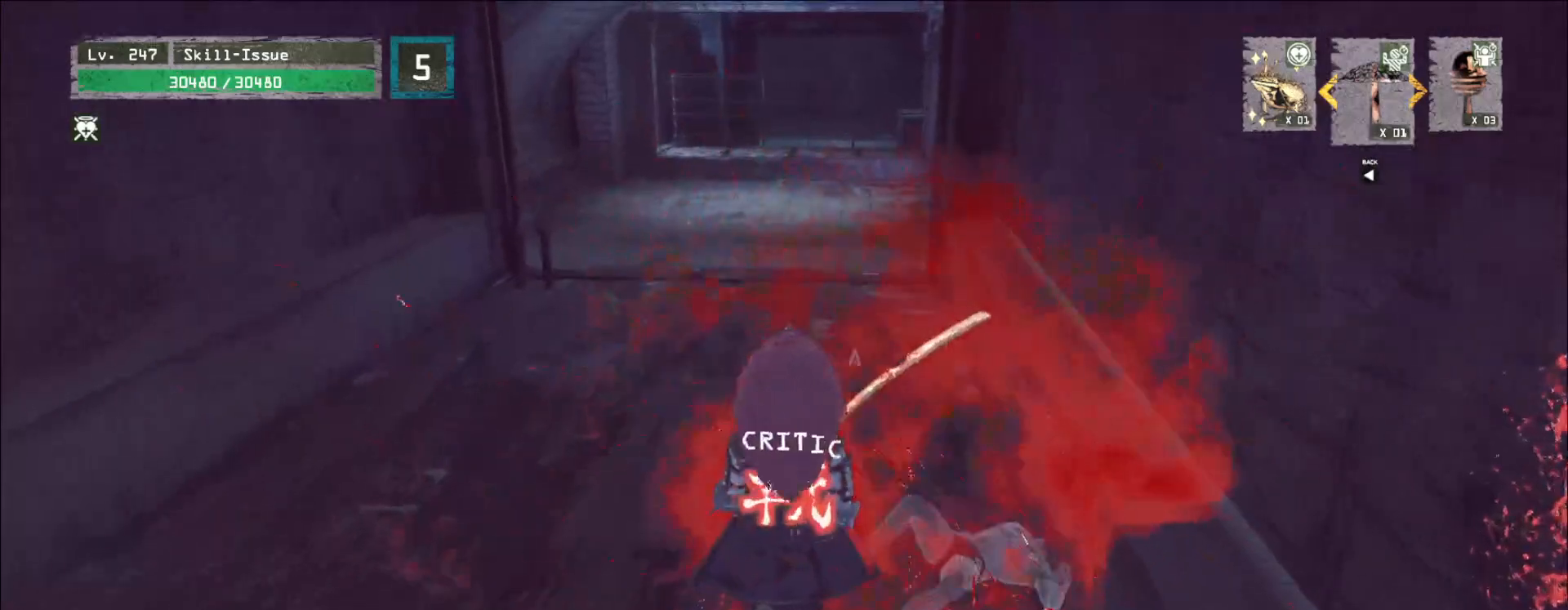
Gameplay with keyboard and mouse; each line is a JSON object with the keys and mouse buttons held at the frame after it. "events" lists presses ("down") and releases ("up") of "1", "2", "3", "4", "5", "a", "alt", "b", "c", "ctrl", "d", "e", "f", "g", "q", "r", "s", "shift", "space", "t", "tab", "v", "w", "x", "z", "mouse_left", "mouse_wheel", "mouse_right", "mouse_mb4" and "mouse_mb5" between this image and that frame as [ms after this image, input, new state], when the widget could be followed in between. "mouse_left", "mouse_wheel", "mouse_right", "mouse_mb4", "mouse_mb5" = the "left", "wheel", "right", "mb4", "mb5" buttons of the "mouse" list. No other keys are recorded. "wheel" means that the mouse wheel is clicked or scrolled. Not read: mouse_move.
{"keys": ["alt", "d", "w"], "mouse": []}
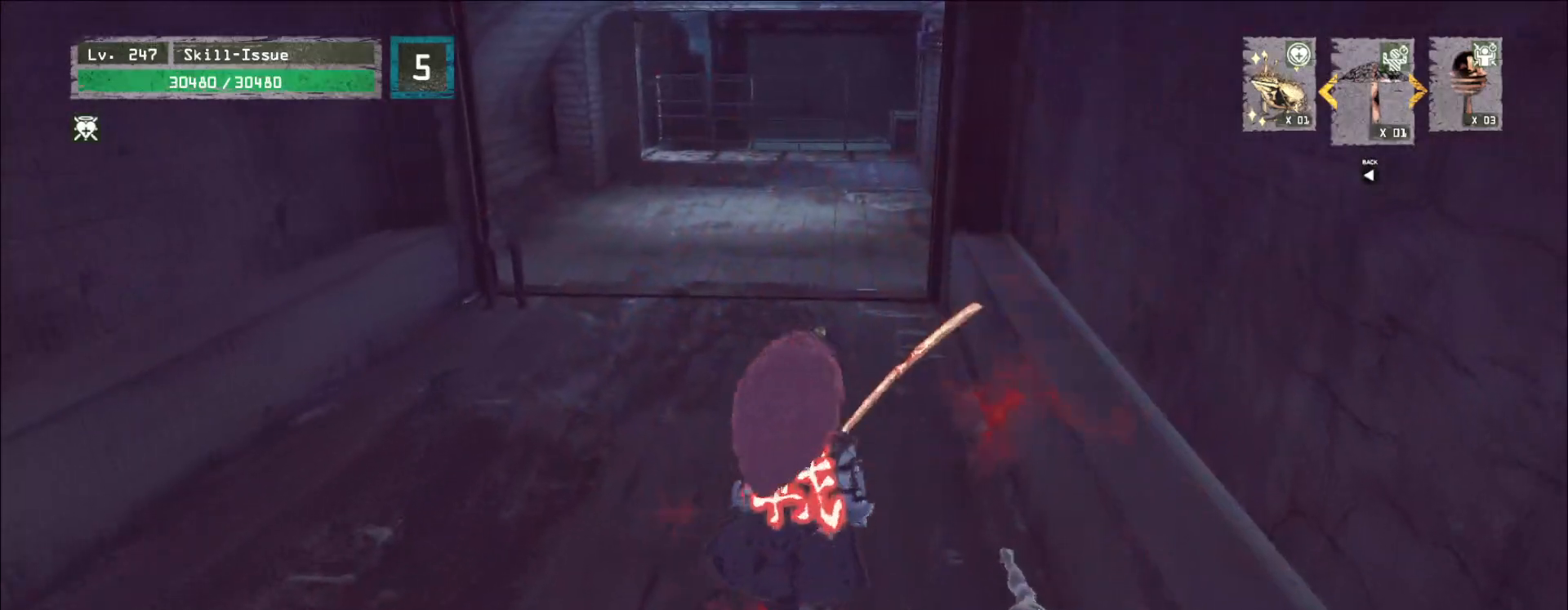
{"keys": [], "mouse": [], "events": [[217, "w", "up"], [233, "d", "up"], [300, "alt", "up"]]}
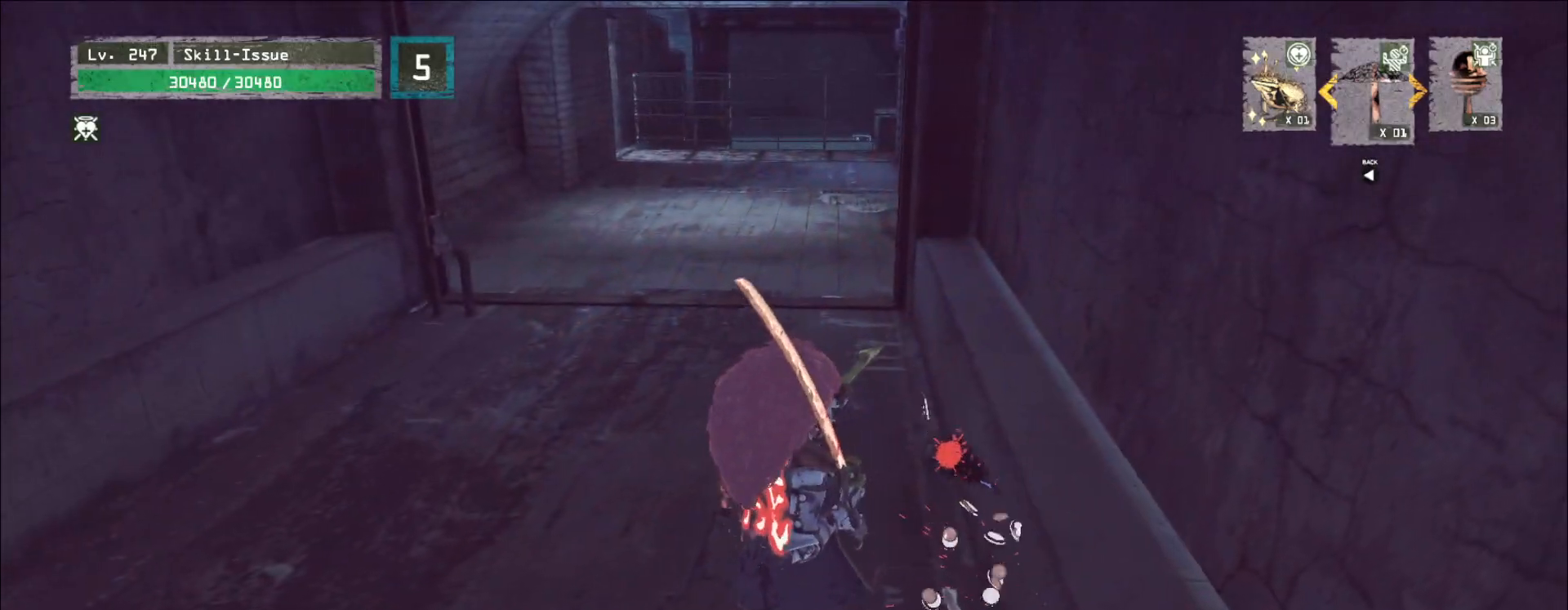
{"keys": [], "mouse": [], "events": []}
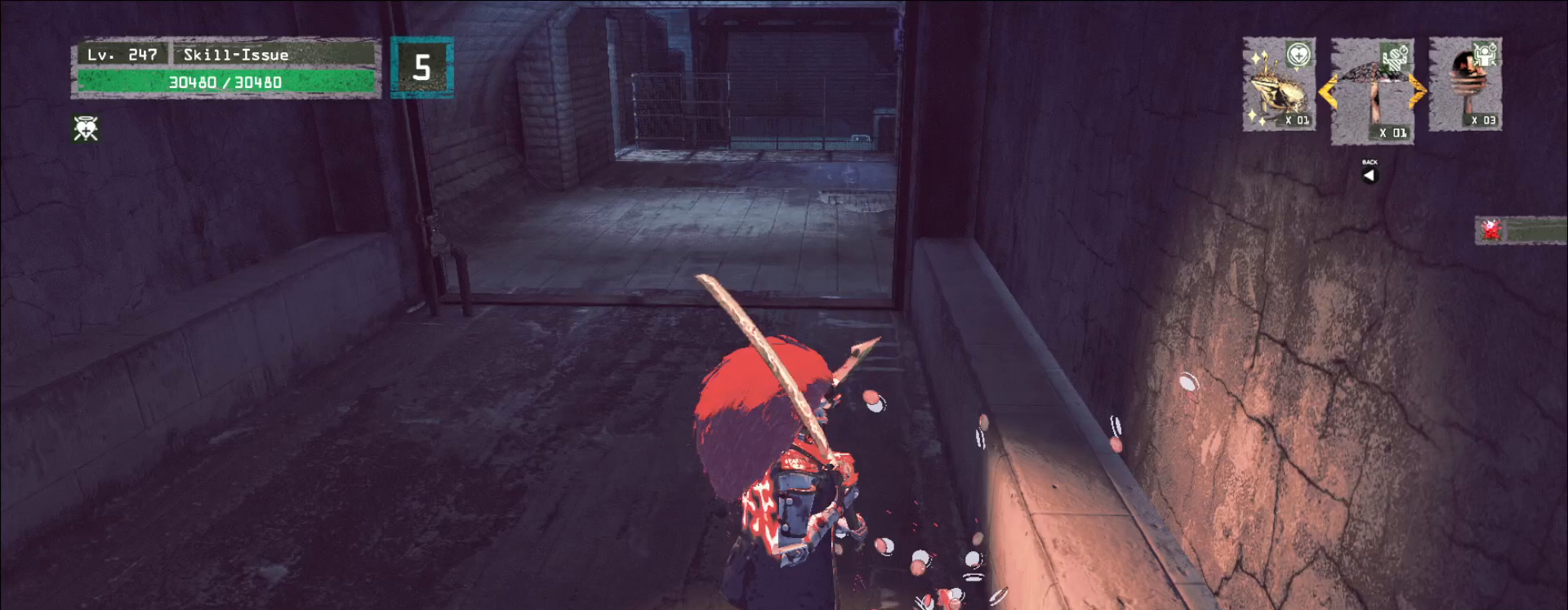
{"keys": ["w"], "mouse": [], "events": [[100, "w", "down"], [150, "ctrl", "down"], [300, "ctrl", "up"]]}
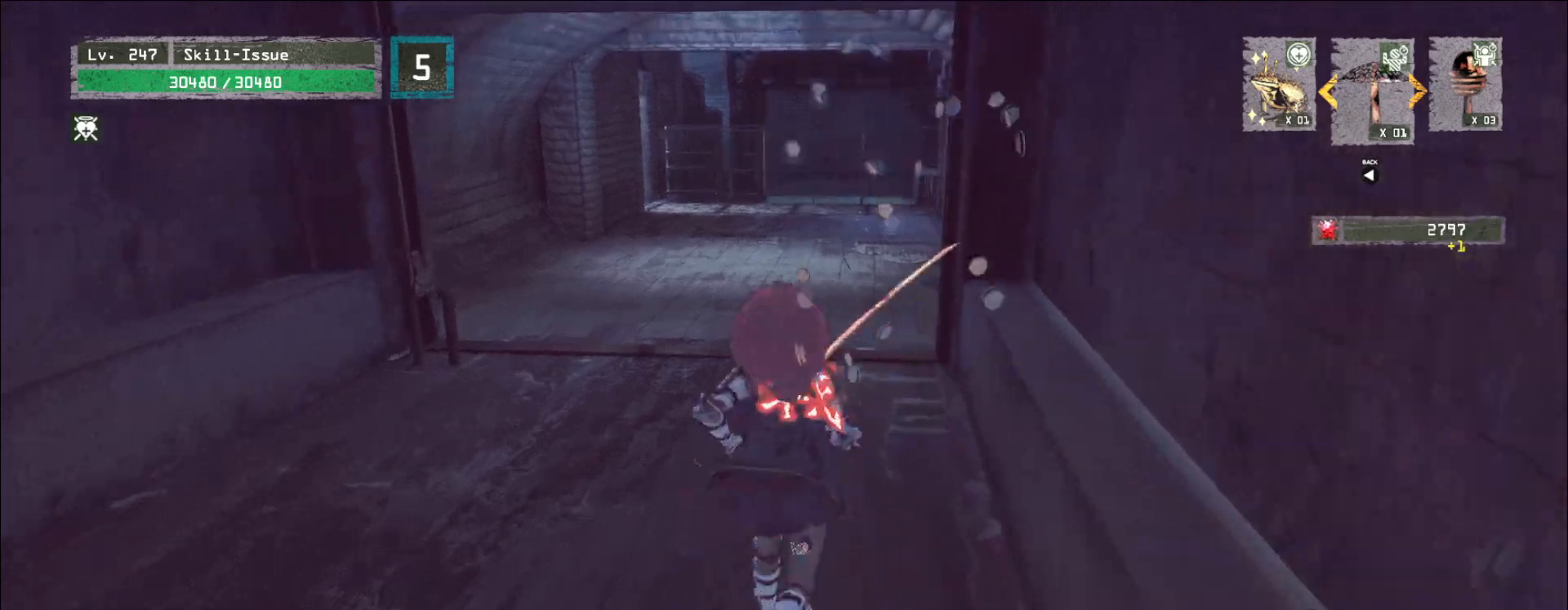
{"keys": ["w"], "mouse": [], "events": []}
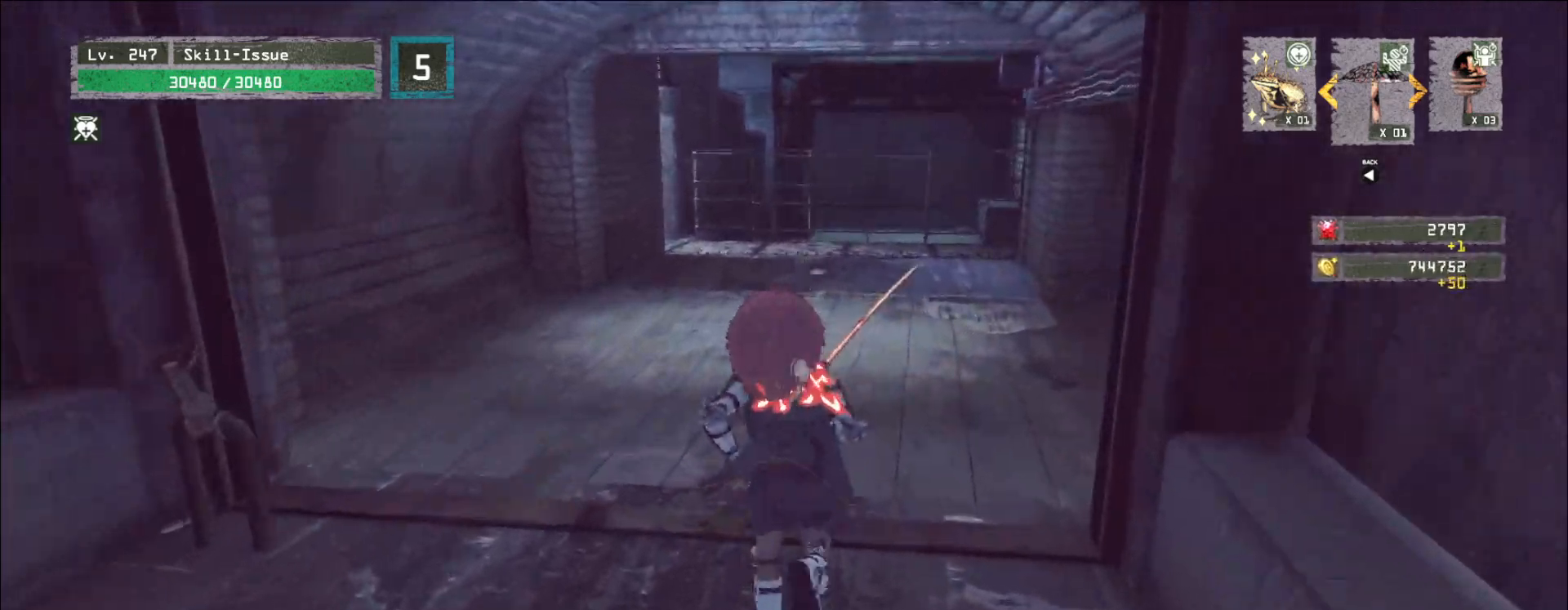
{"keys": [], "mouse": [], "events": [[467, "w", "up"]]}
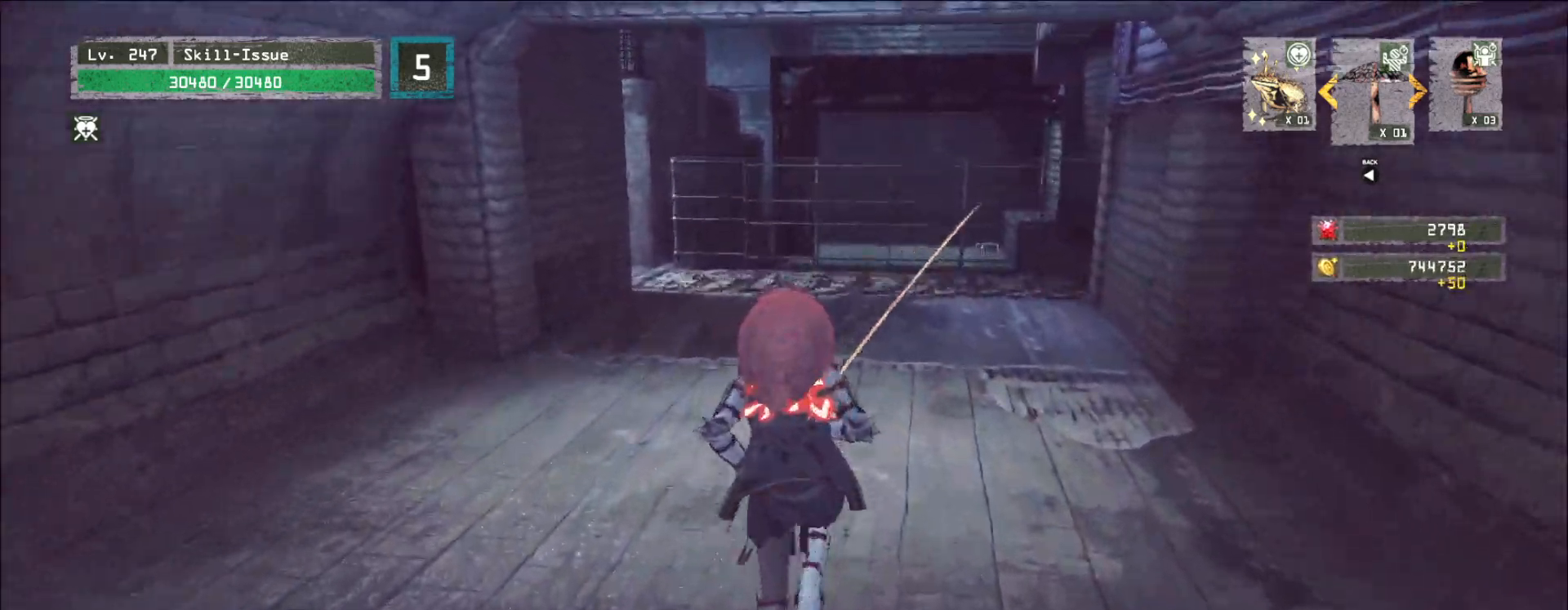
{"keys": ["ctrl", "w"], "mouse": [], "events": [[33, "r", "down"], [117, "r", "up"], [383, "w", "down"], [417, "ctrl", "down"]]}
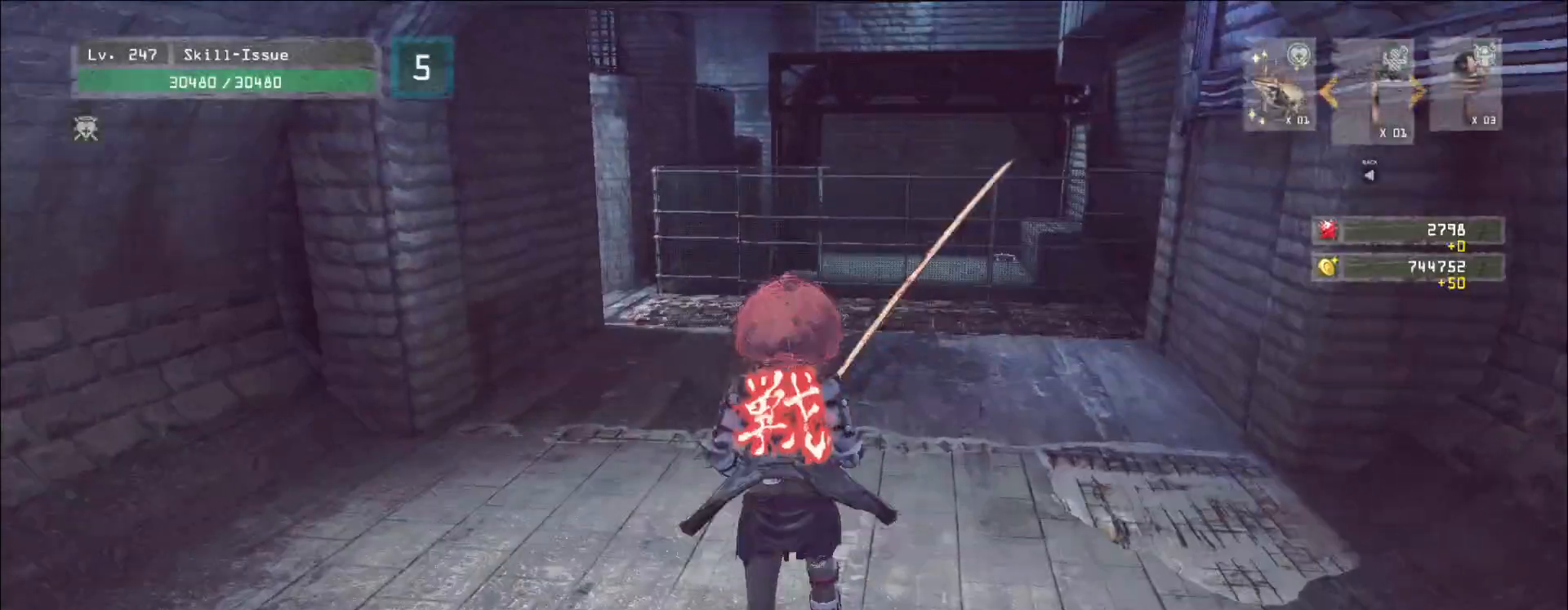
{"keys": ["ctrl"], "mouse": [], "events": [[17, "ctrl", "up"], [350, "w", "up"], [467, "ctrl", "down"]]}
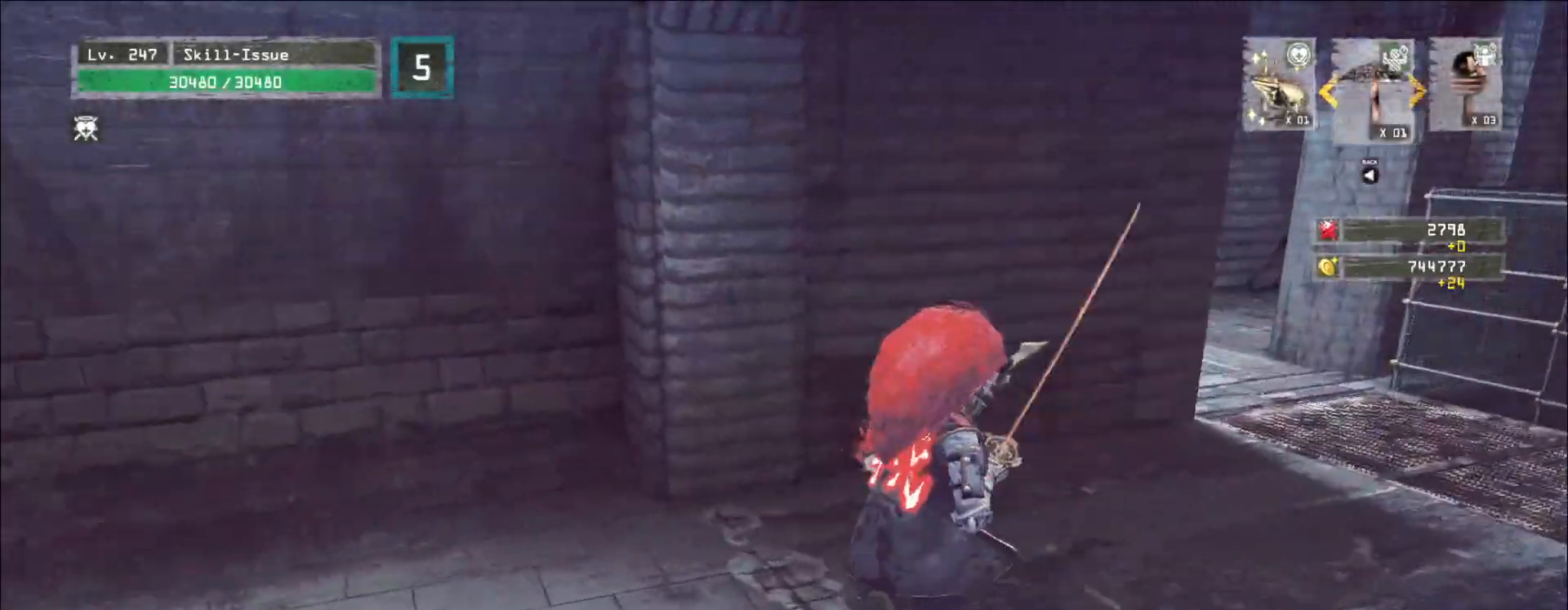
{"keys": ["d", "w"], "mouse": [], "events": [[67, "ctrl", "up"], [117, "d", "down"], [117, "w", "down"]]}
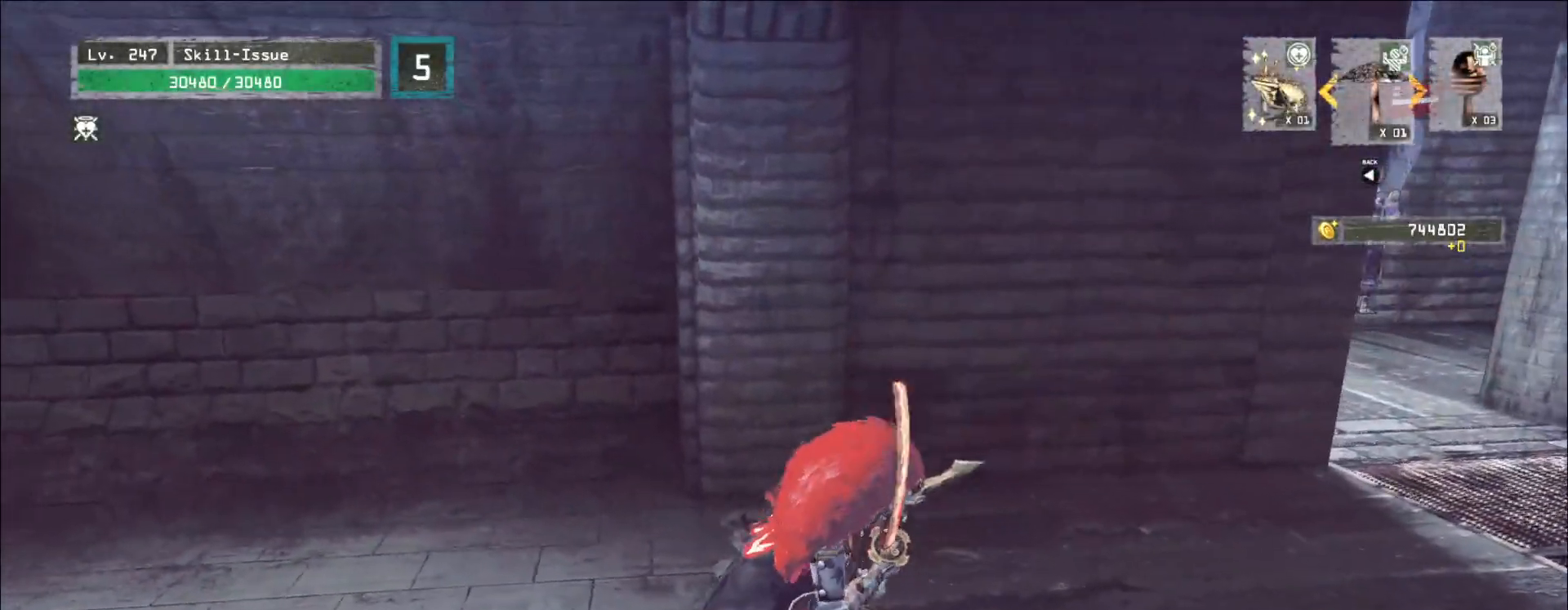
{"keys": ["d", "w"], "mouse": [], "events": []}
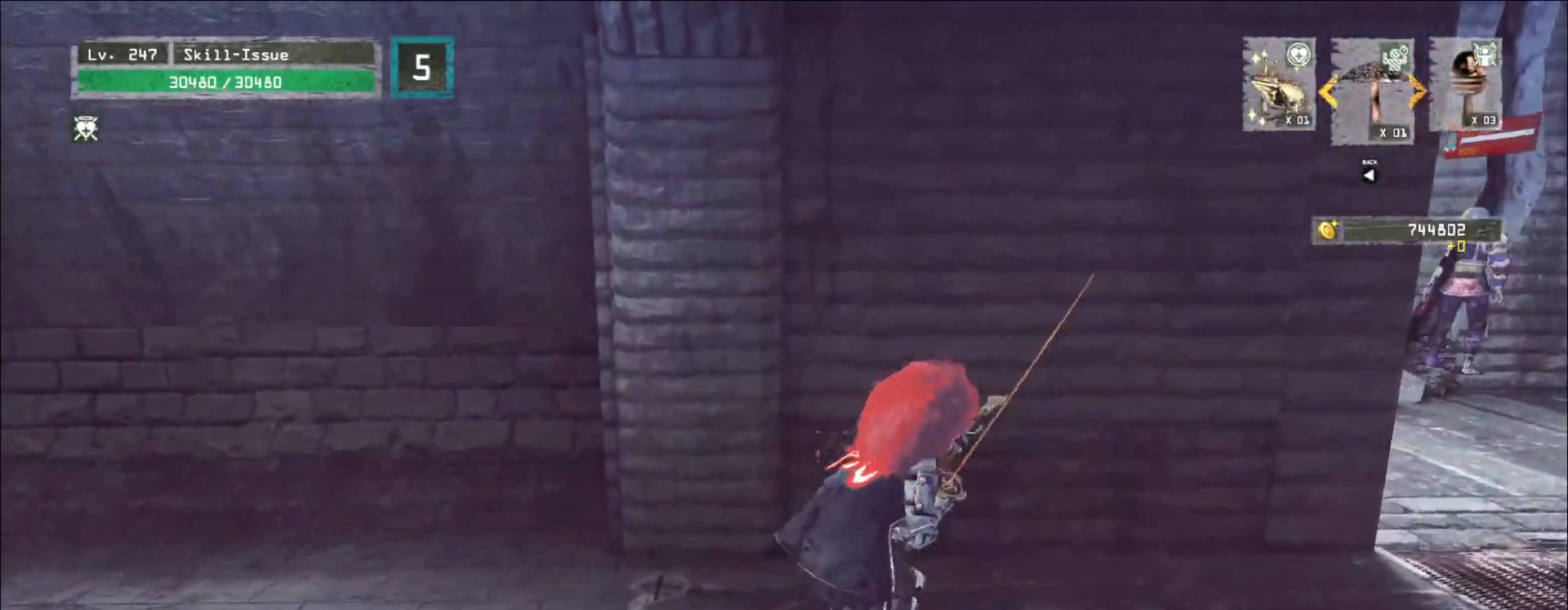
{"keys": ["d", "w"], "mouse": [], "events": []}
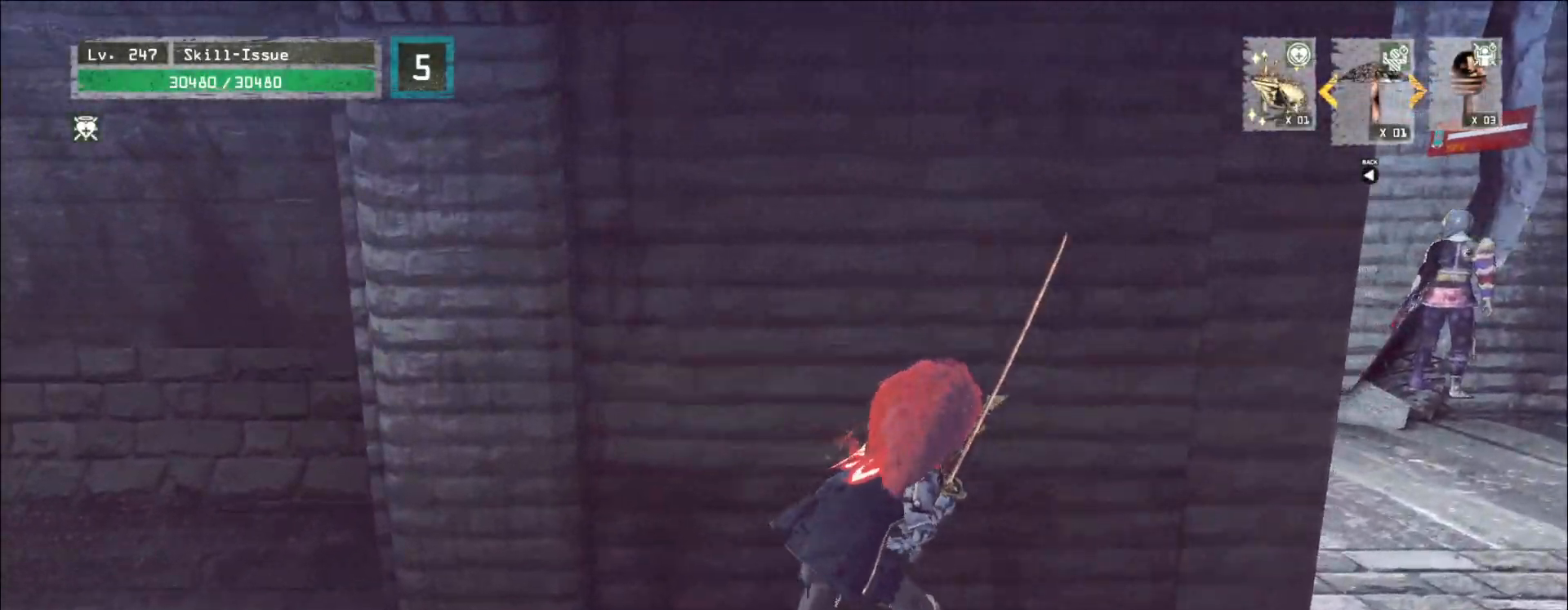
{"keys": [], "mouse": [], "events": [[283, "w", "up"], [300, "d", "up"]]}
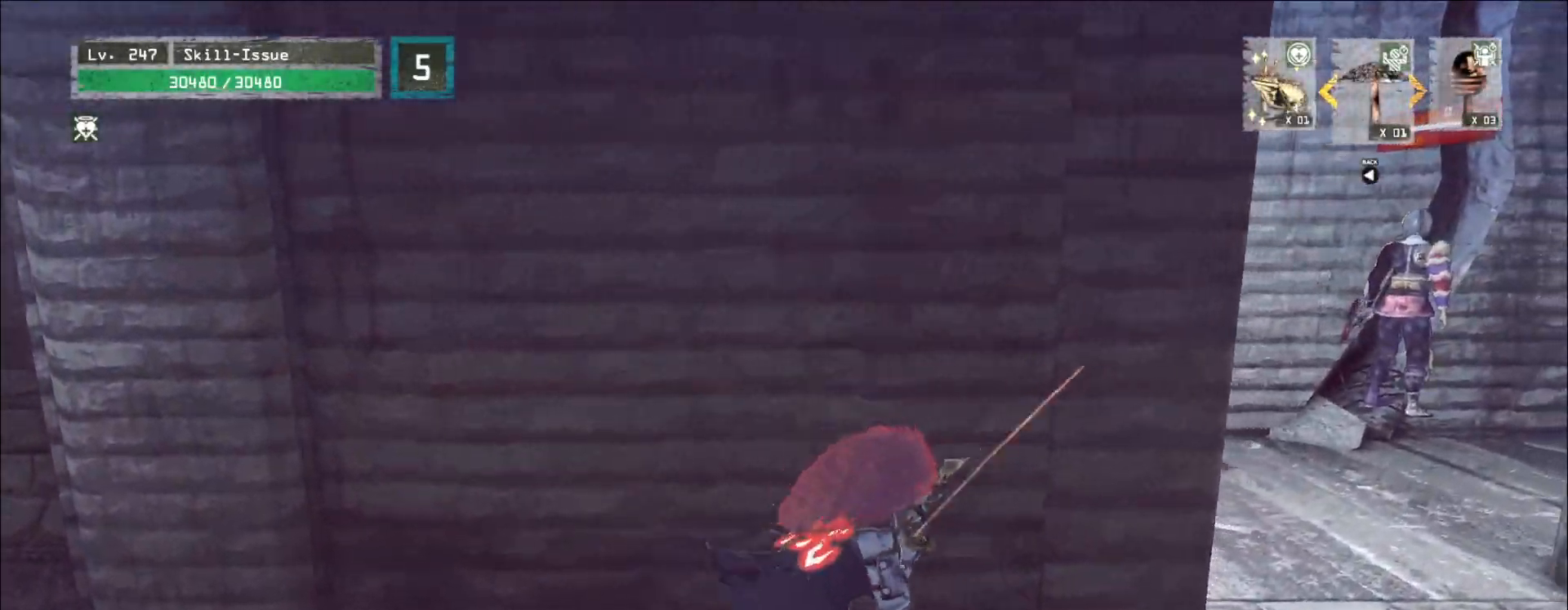
{"keys": [], "mouse": [], "events": []}
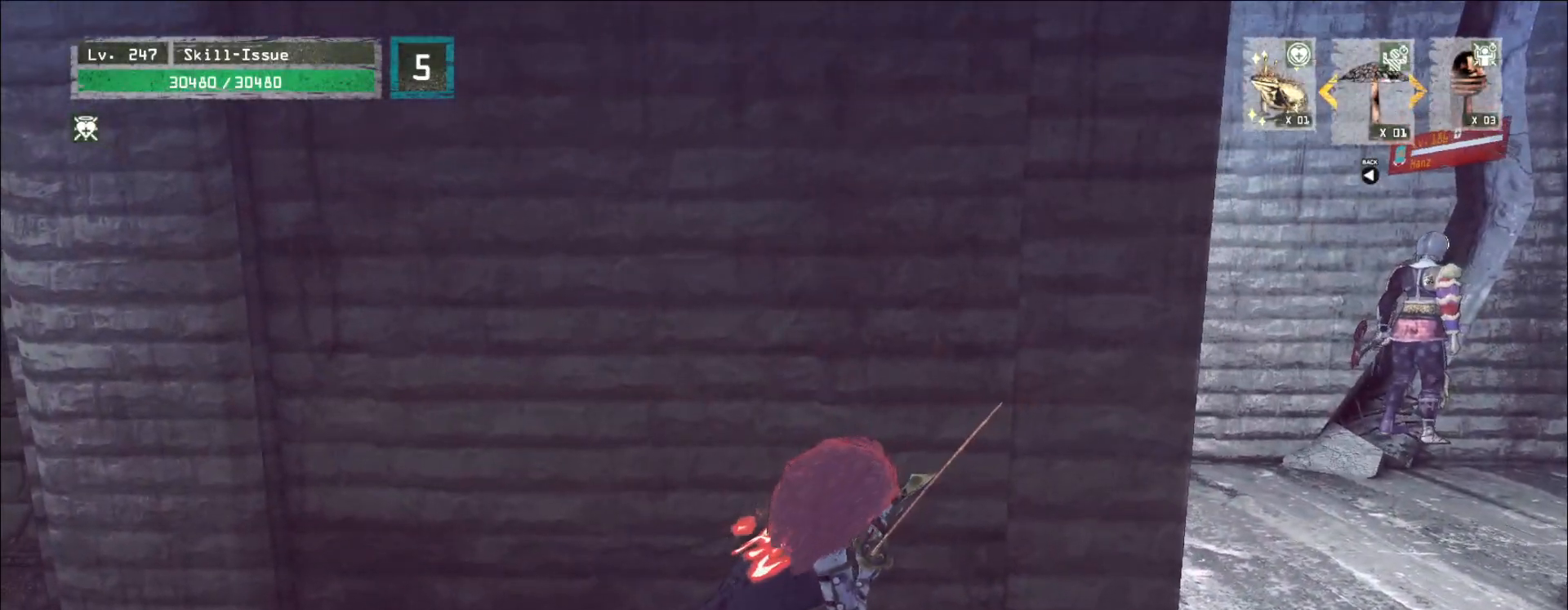
{"keys": [], "mouse": [], "events": []}
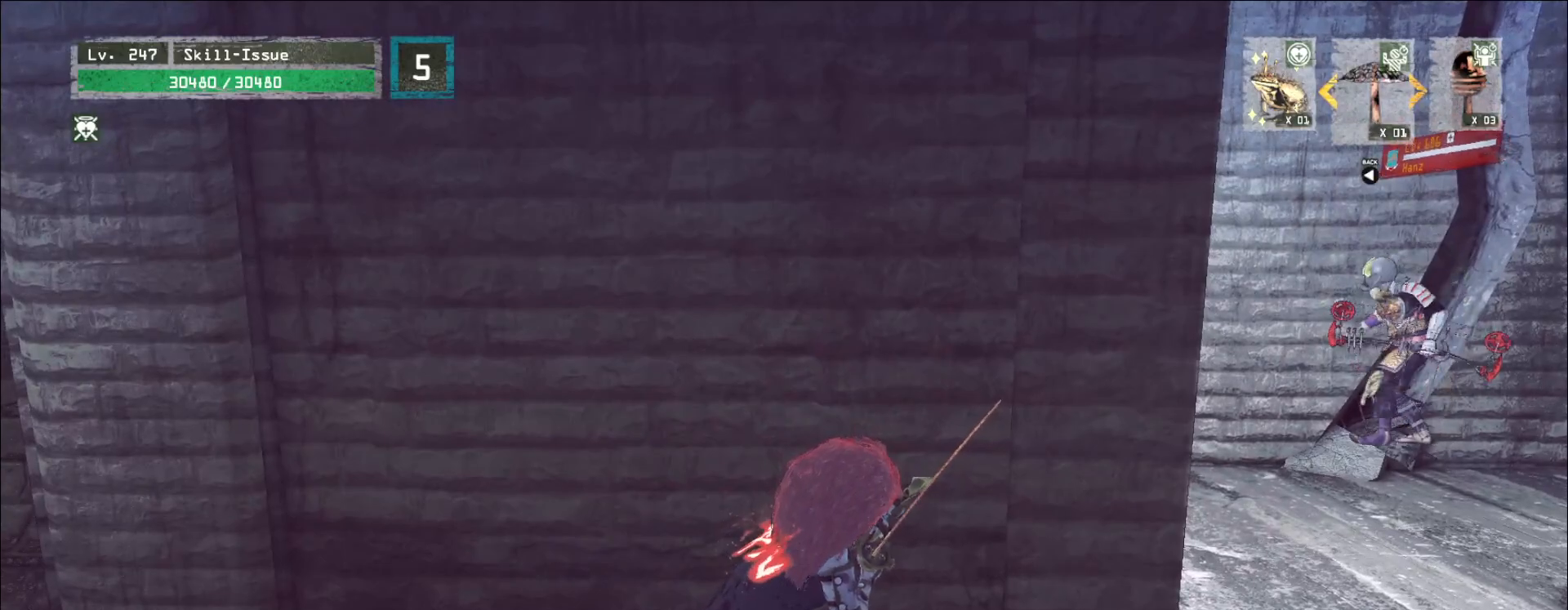
{"keys": [], "mouse": [], "events": []}
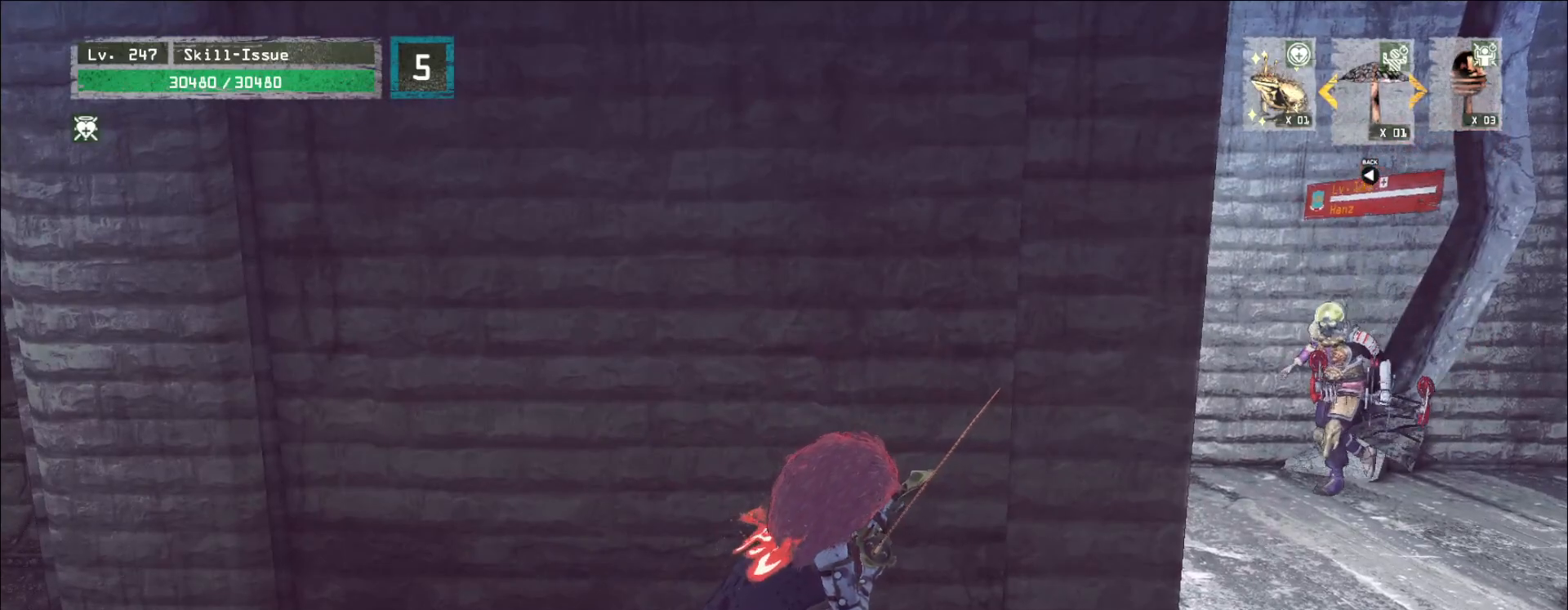
{"keys": [], "mouse": [], "events": []}
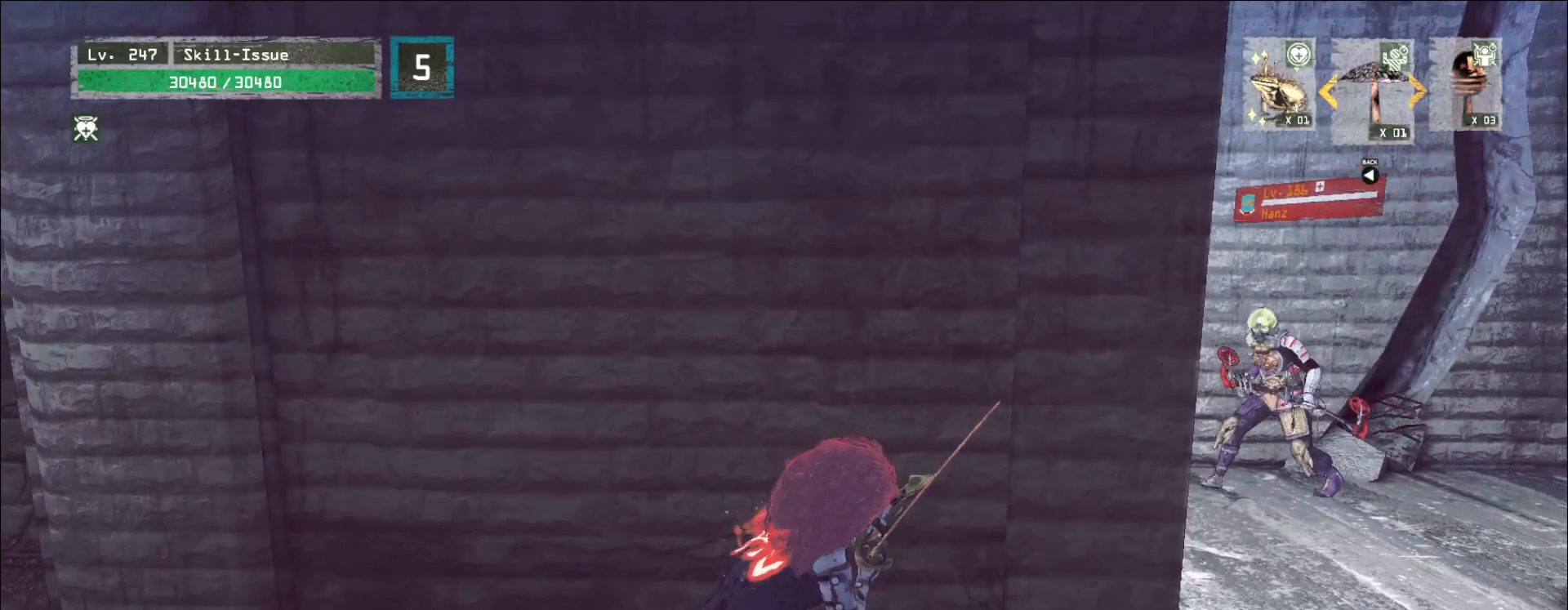
{"keys": ["d"], "mouse": [], "events": [[500, "d", "down"]]}
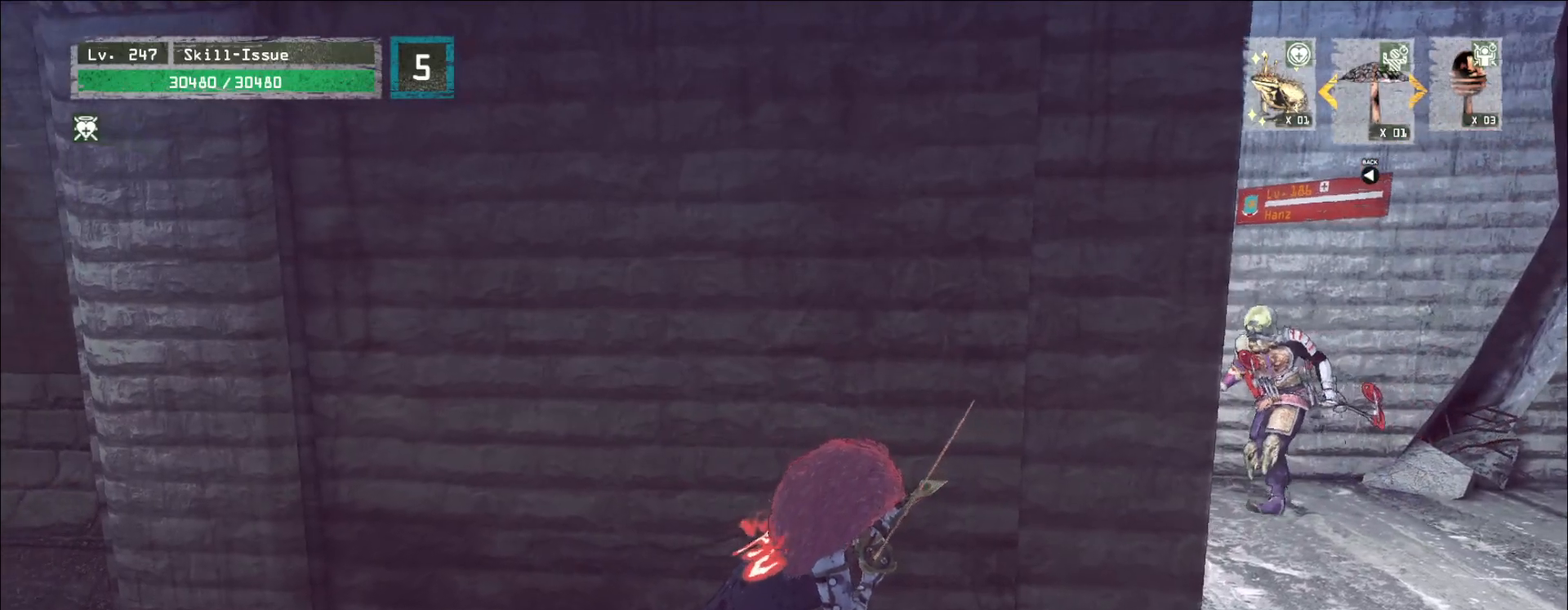
{"keys": [], "mouse": [], "events": [[133, "d", "up"]]}
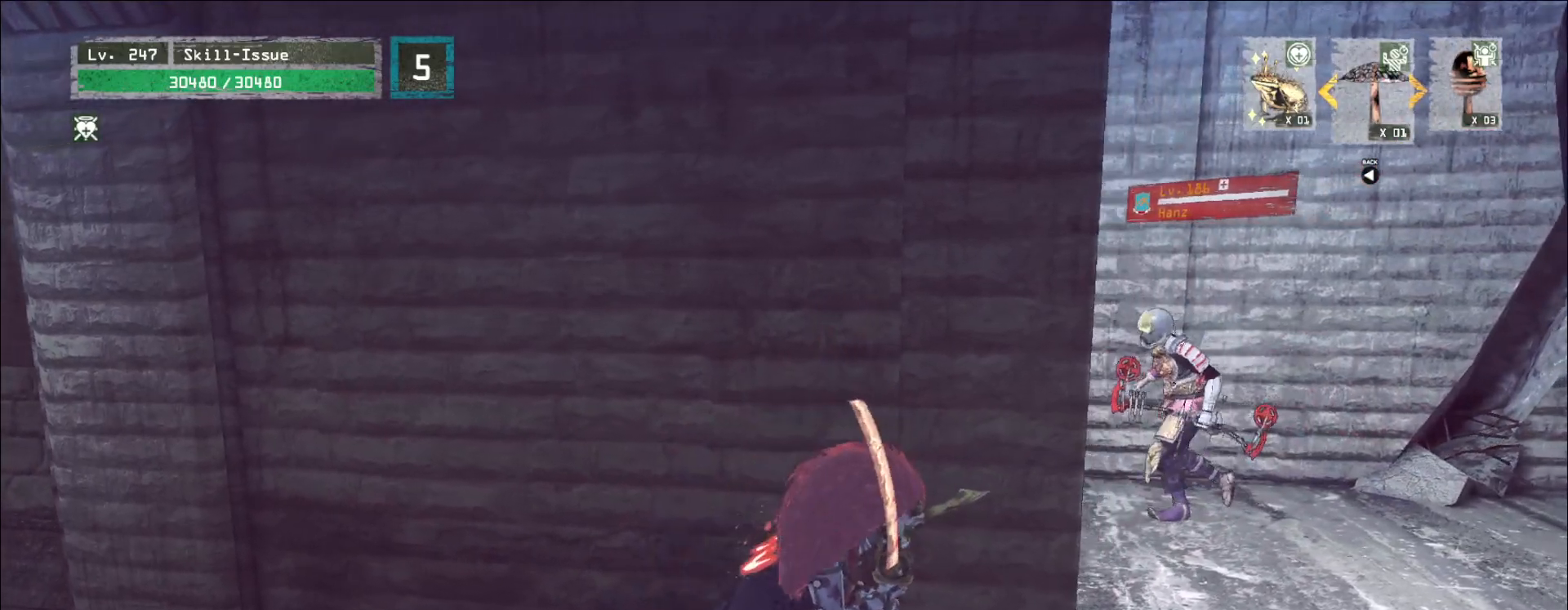
{"keys": [], "mouse": [], "events": []}
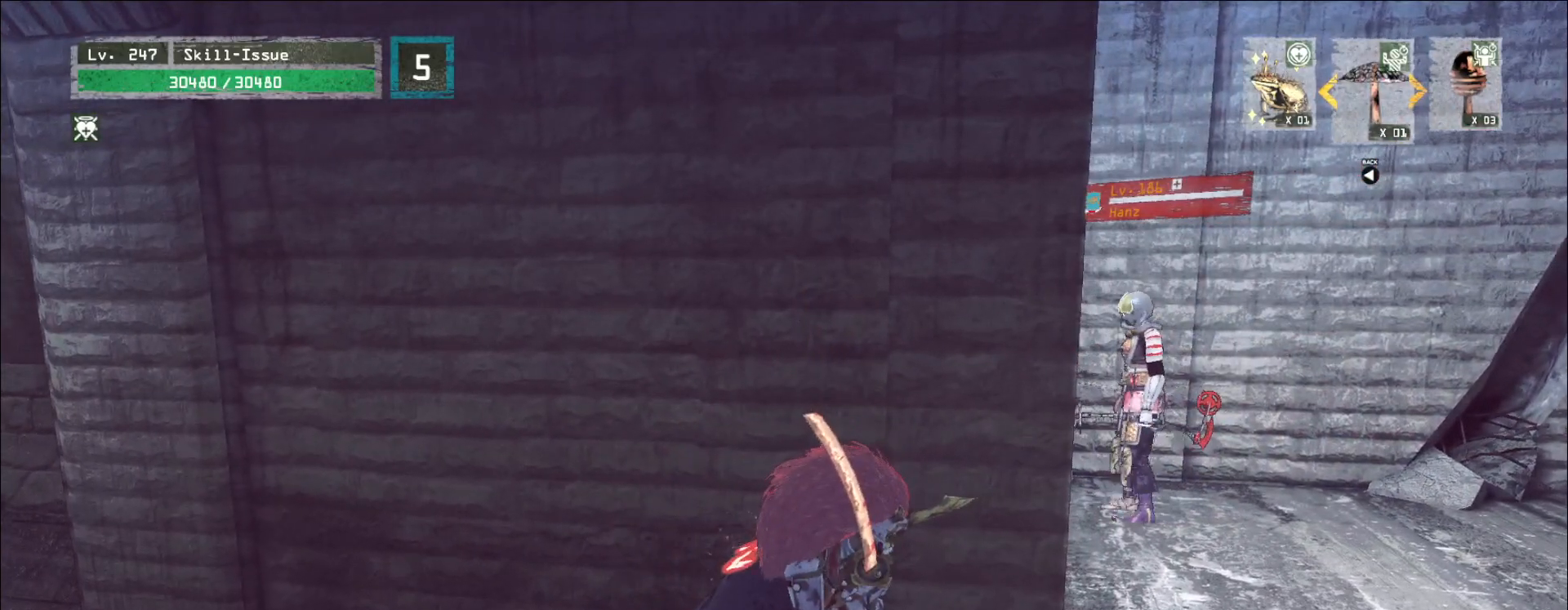
{"keys": [], "mouse": [], "events": []}
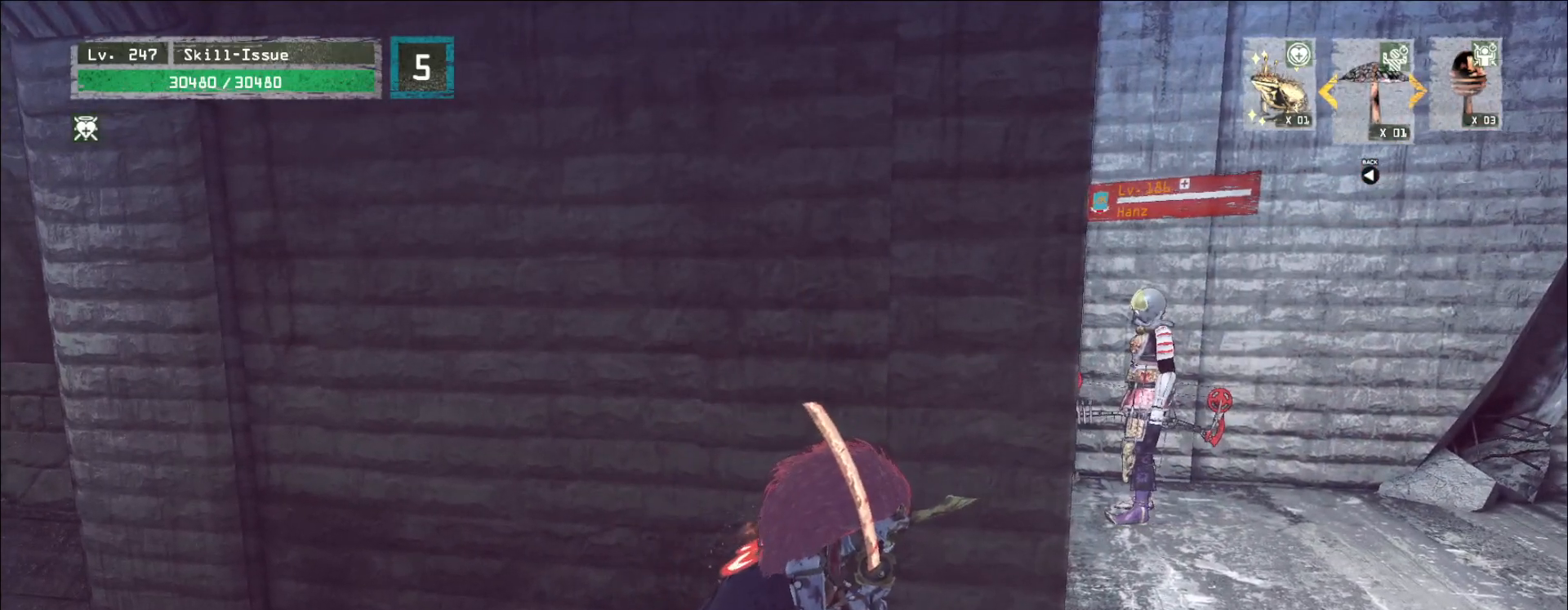
{"keys": ["d"], "mouse": [], "events": [[217, "d", "down"]]}
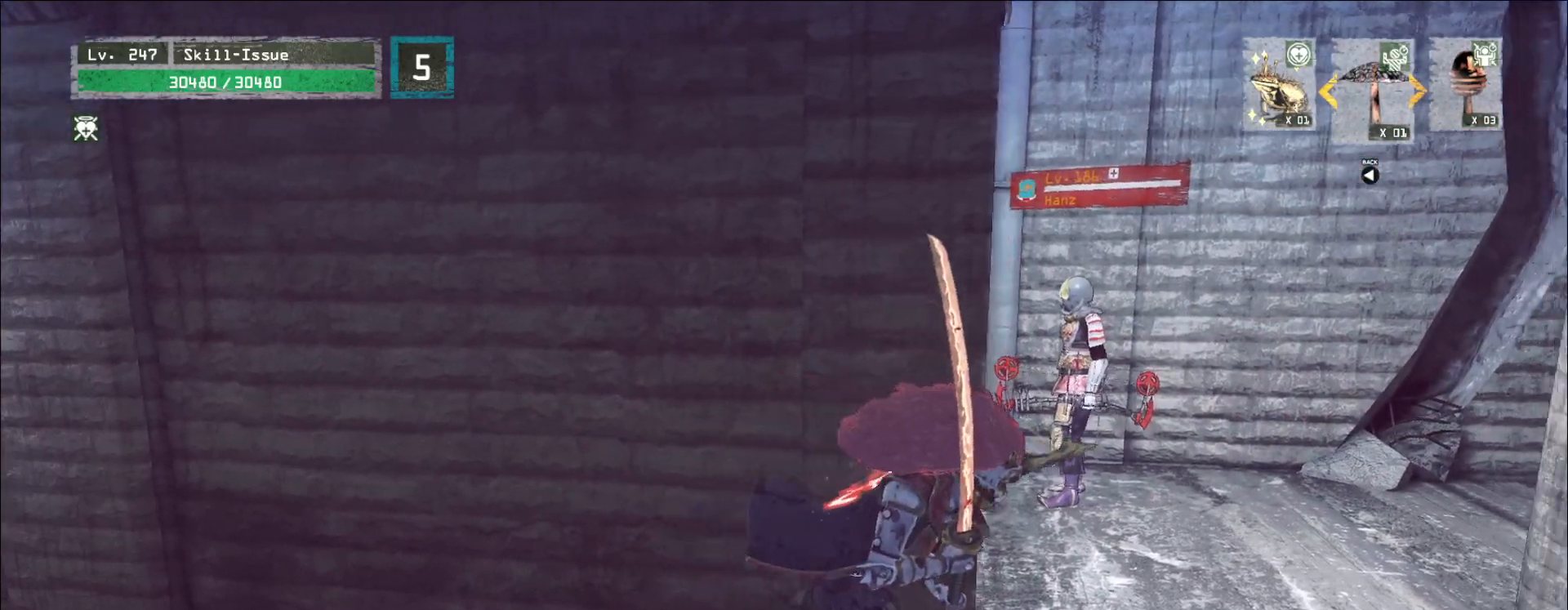
{"keys": ["d", "w"], "mouse": [], "events": [[400, "w", "down"]]}
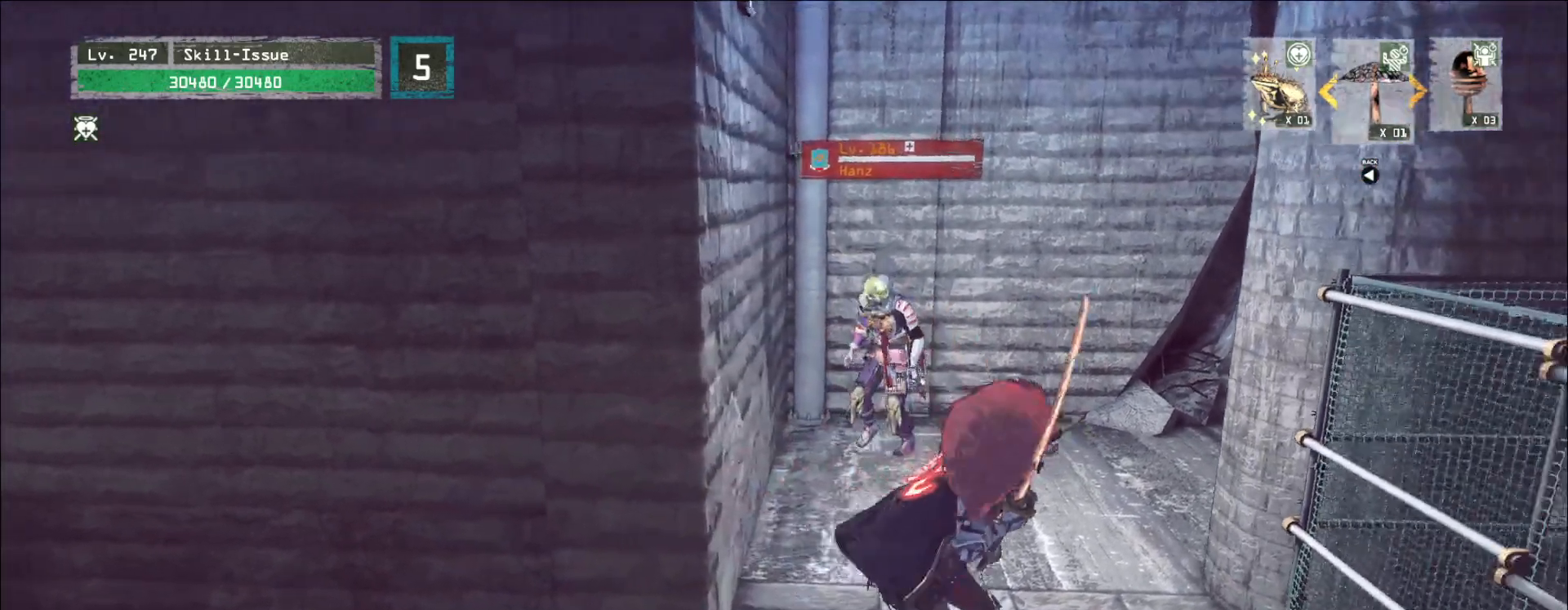
{"keys": ["d", "w"], "mouse": [], "events": []}
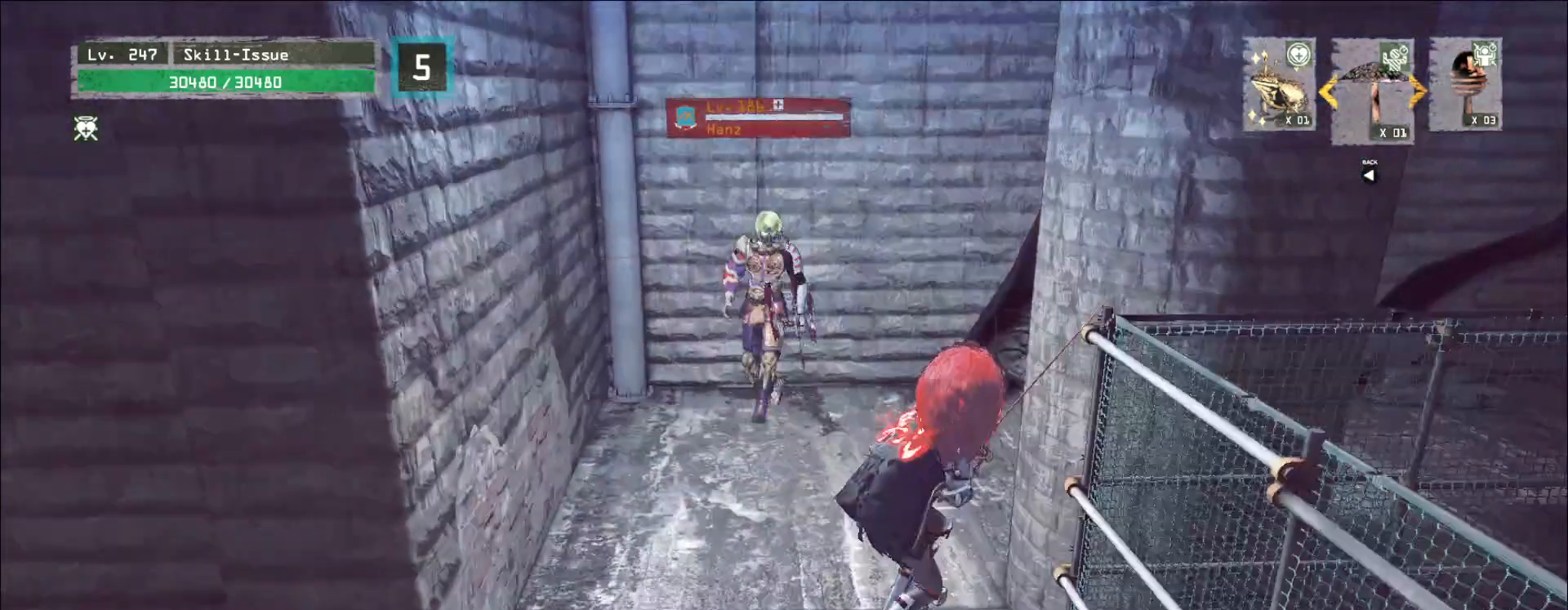
{"keys": ["q"], "mouse": [], "events": [[133, "d", "up"], [417, "mouse_left", "down"], [433, "q", "down"], [467, "mouse_left", "up"], [467, "w", "up"]]}
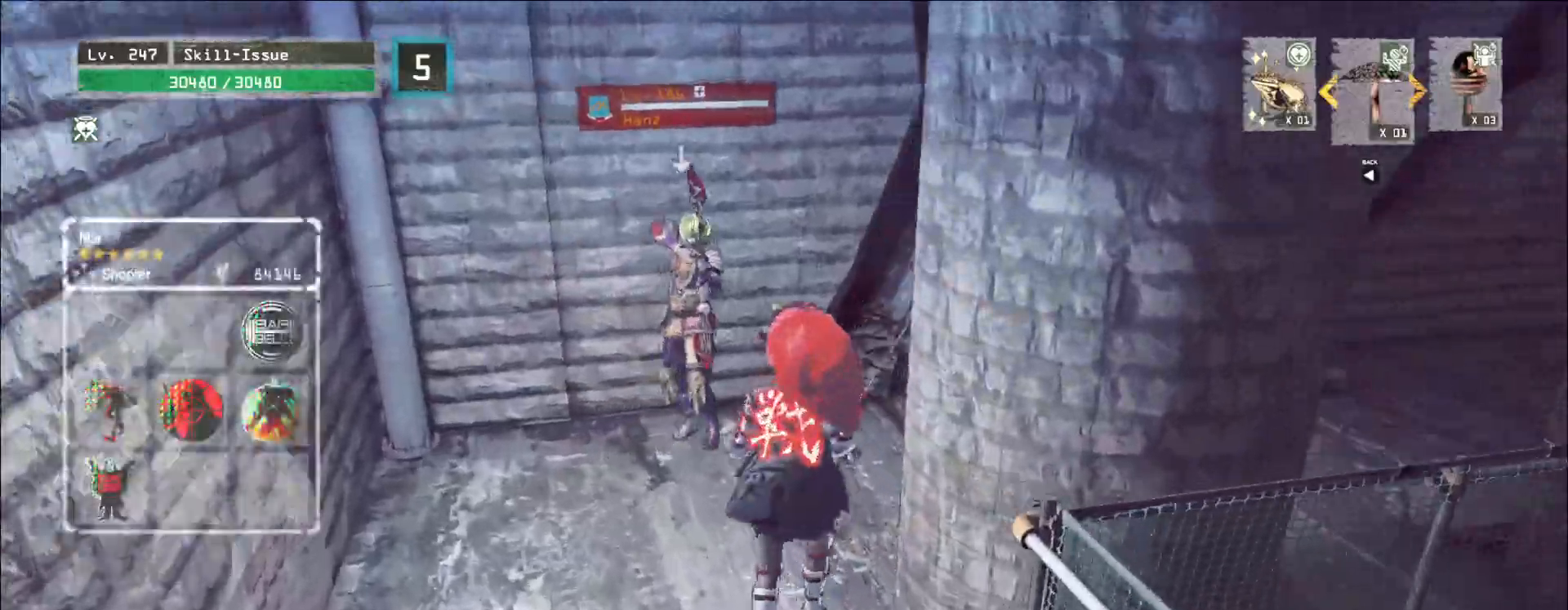
{"keys": [], "mouse": [], "events": [[17, "q", "up"]]}
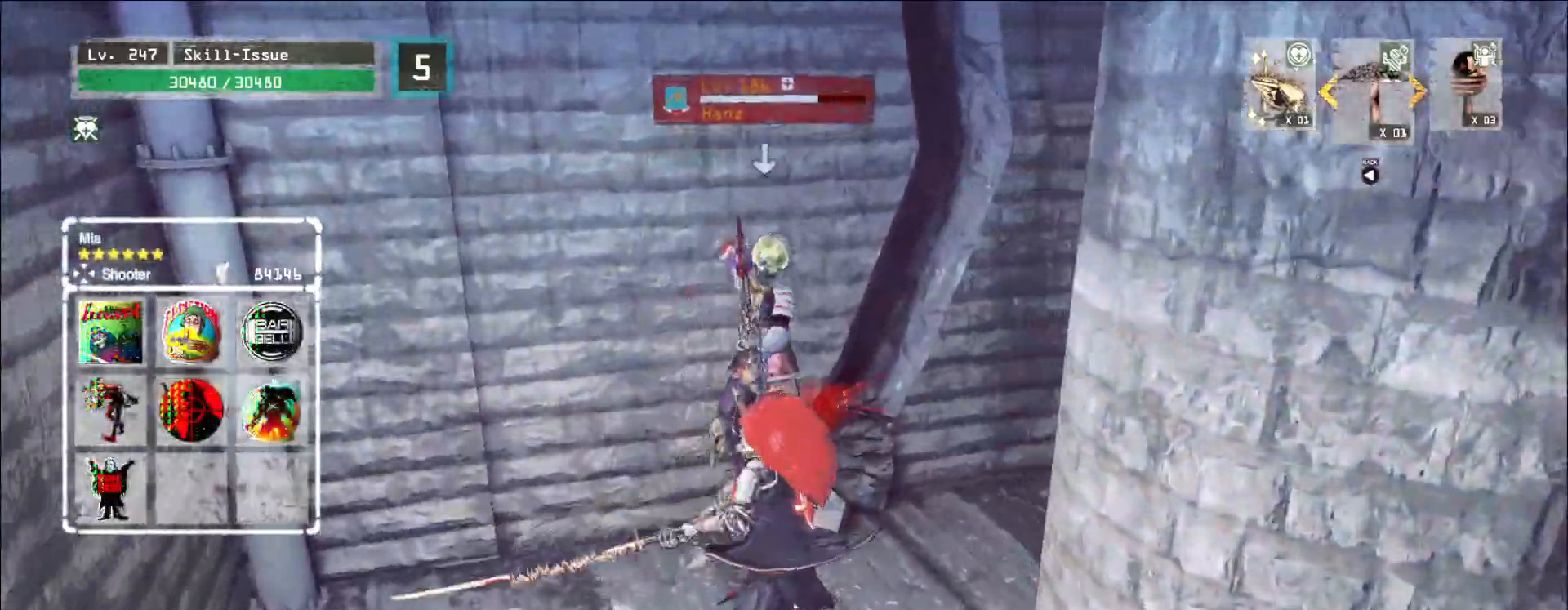
{"keys": [], "mouse": [], "events": []}
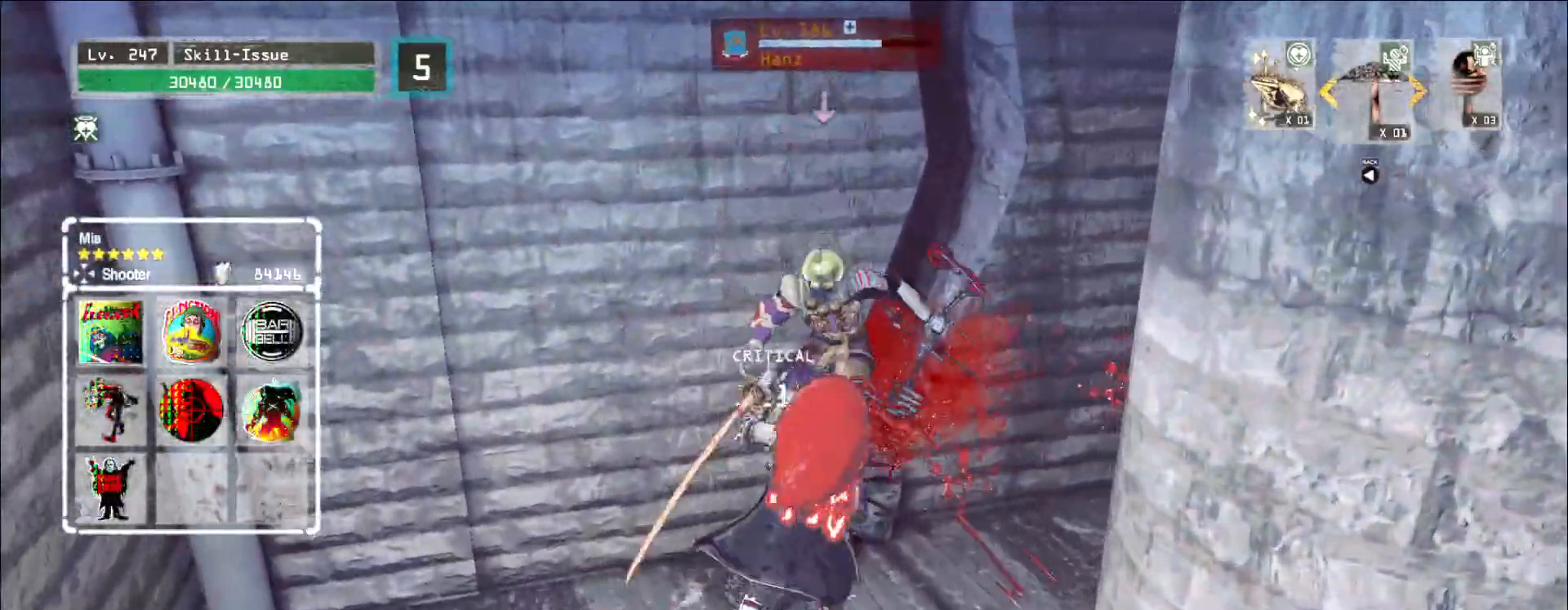
{"keys": [], "mouse": [], "events": [[250, "q", "down"], [300, "q", "up"]]}
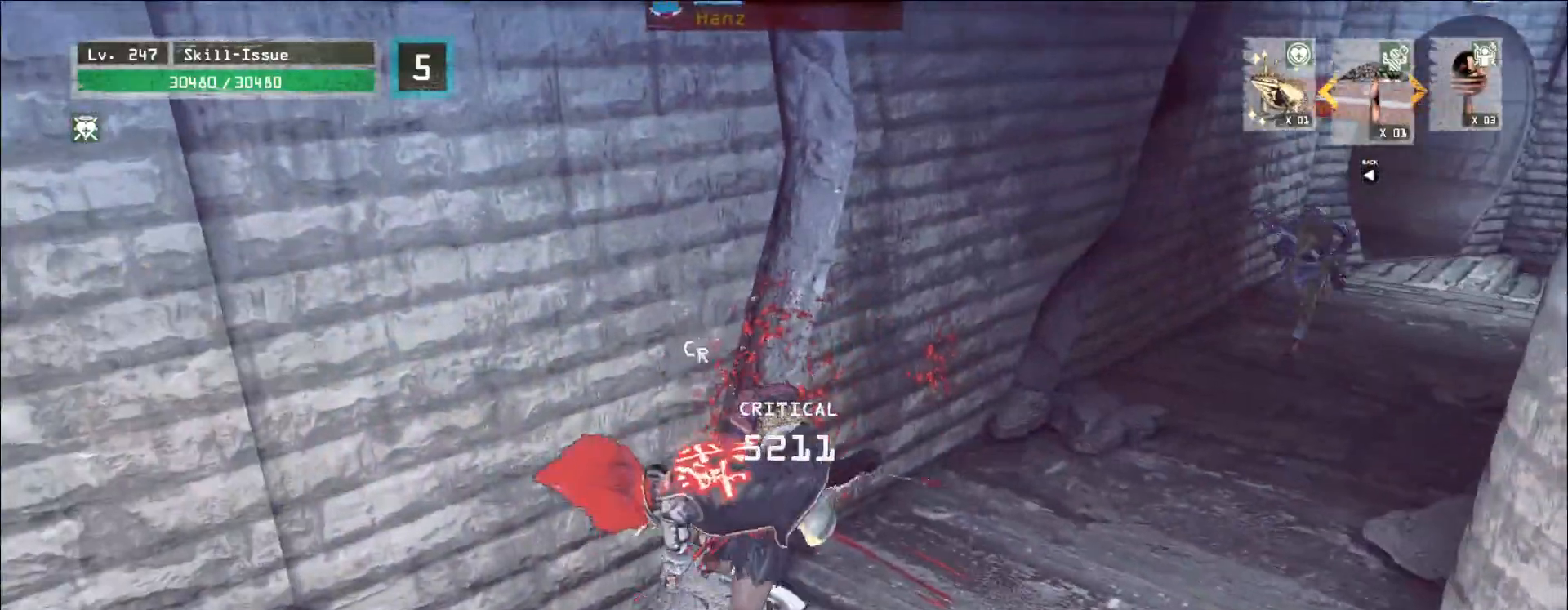
{"keys": ["d"], "mouse": [], "events": [[417, "d", "down"]]}
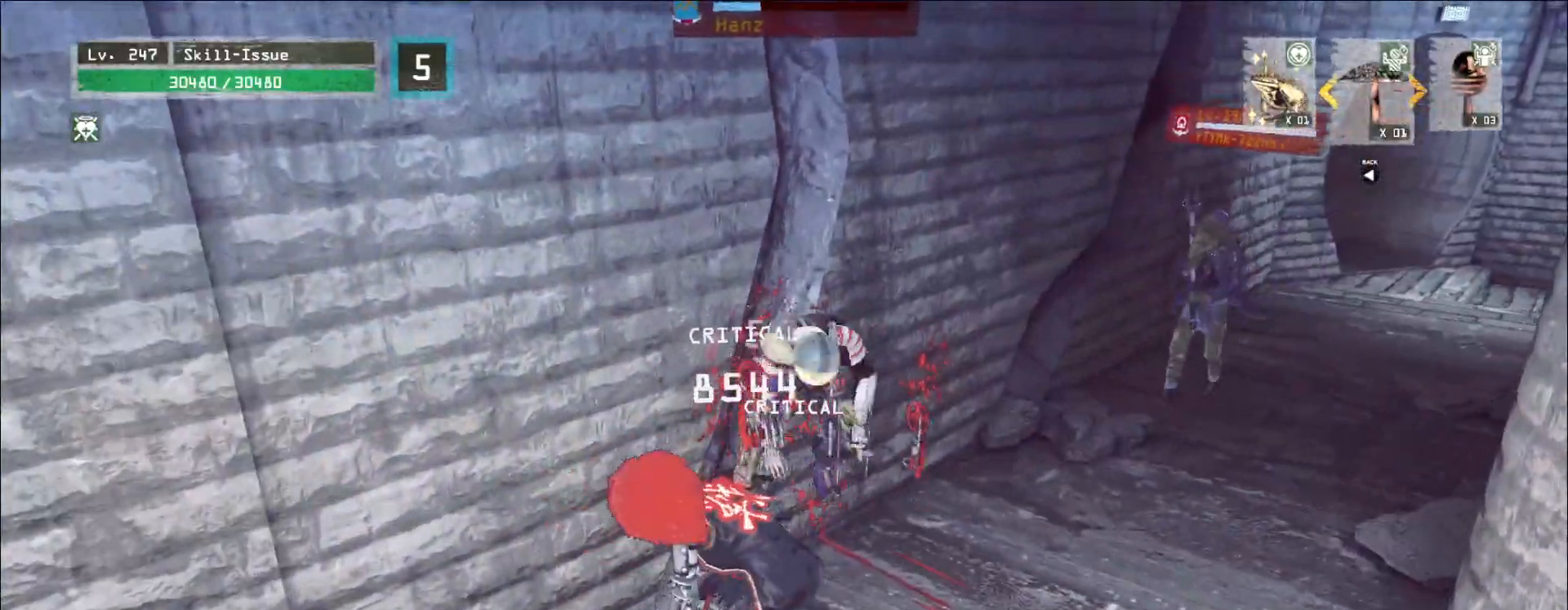
{"keys": ["ctrl", "d", "s"], "mouse": [], "events": [[33, "d", "up"], [200, "2", "down"], [250, "2", "up"], [383, "d", "down"], [383, "s", "down"], [483, "ctrl", "down"]]}
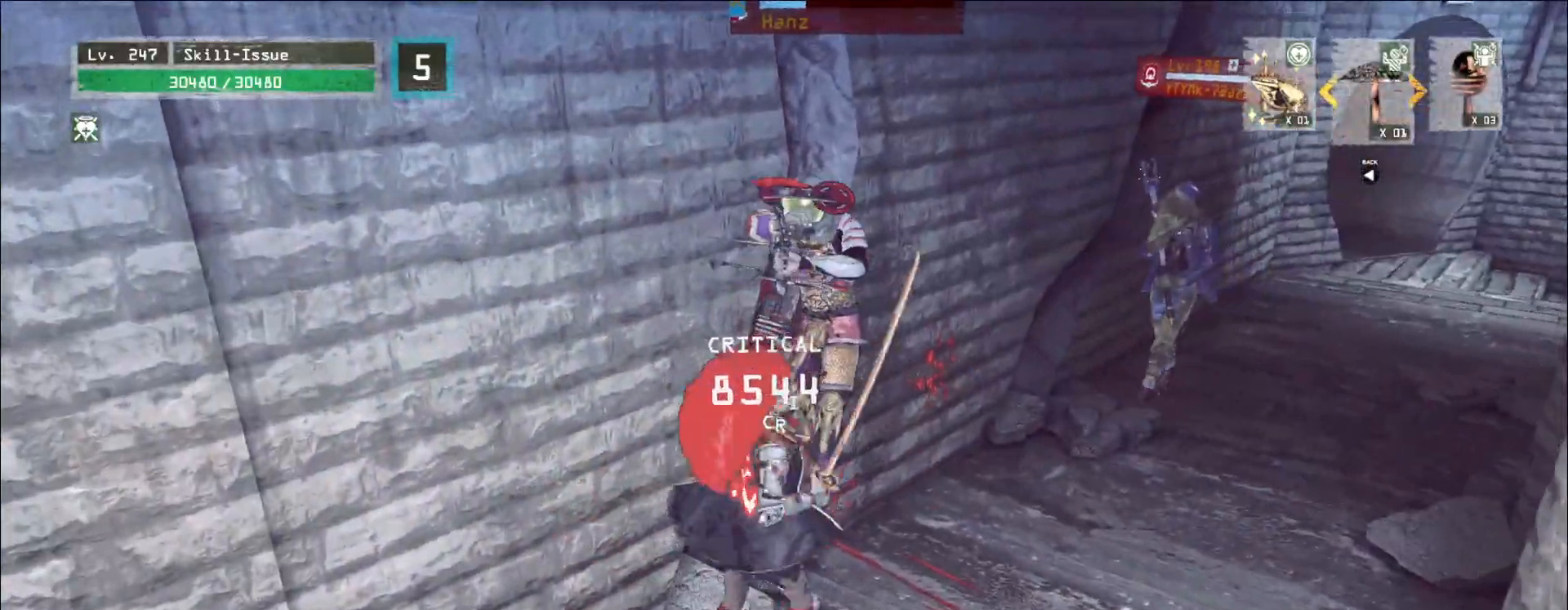
{"keys": [], "mouse": [], "events": [[133, "ctrl", "up"], [150, "d", "up"], [167, "s", "up"]]}